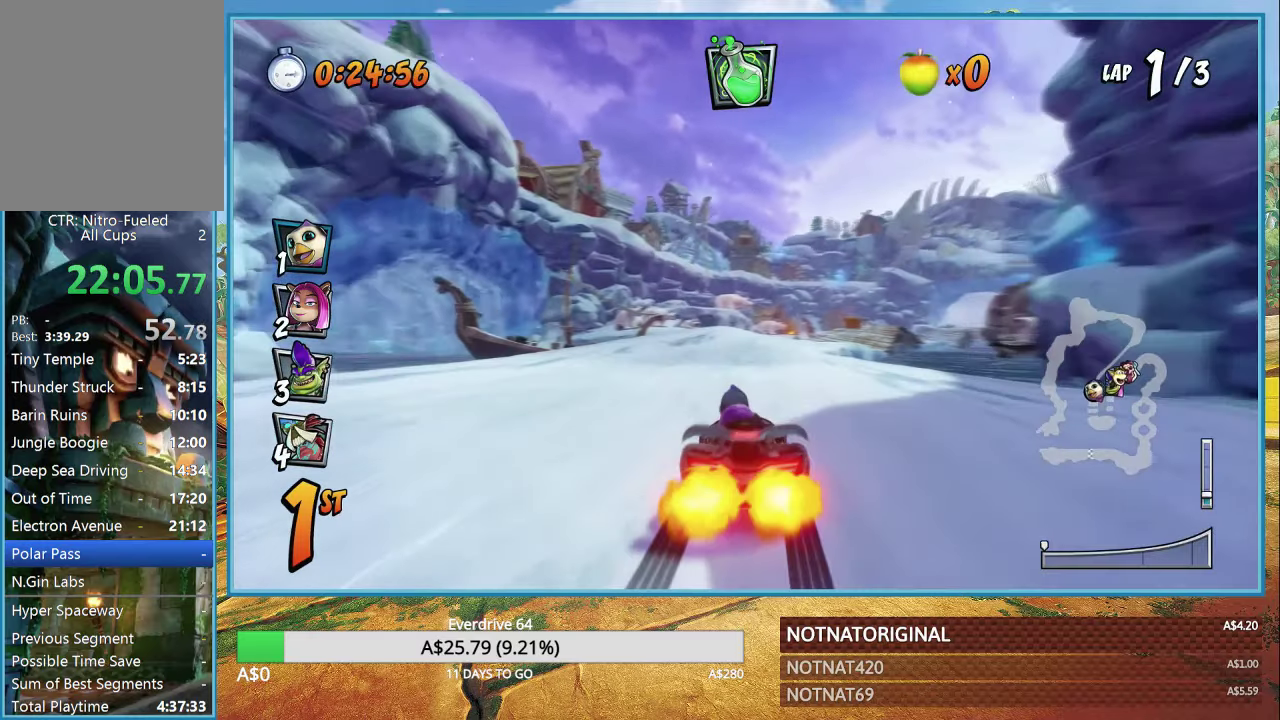
Gameplay with a controller (PlayStation layout); each line is a JSON object with the inputs held at the frame after it. "events" lists button and stick changes between this image and that frame as [ms after this image, input, new state], when the widget could be followed in between.
{"buttons": ["CROSS"], "left_stick": "right", "right_stick": "center", "events": [[234, "left_stick", "right"], [467, "R1", "up"]]}
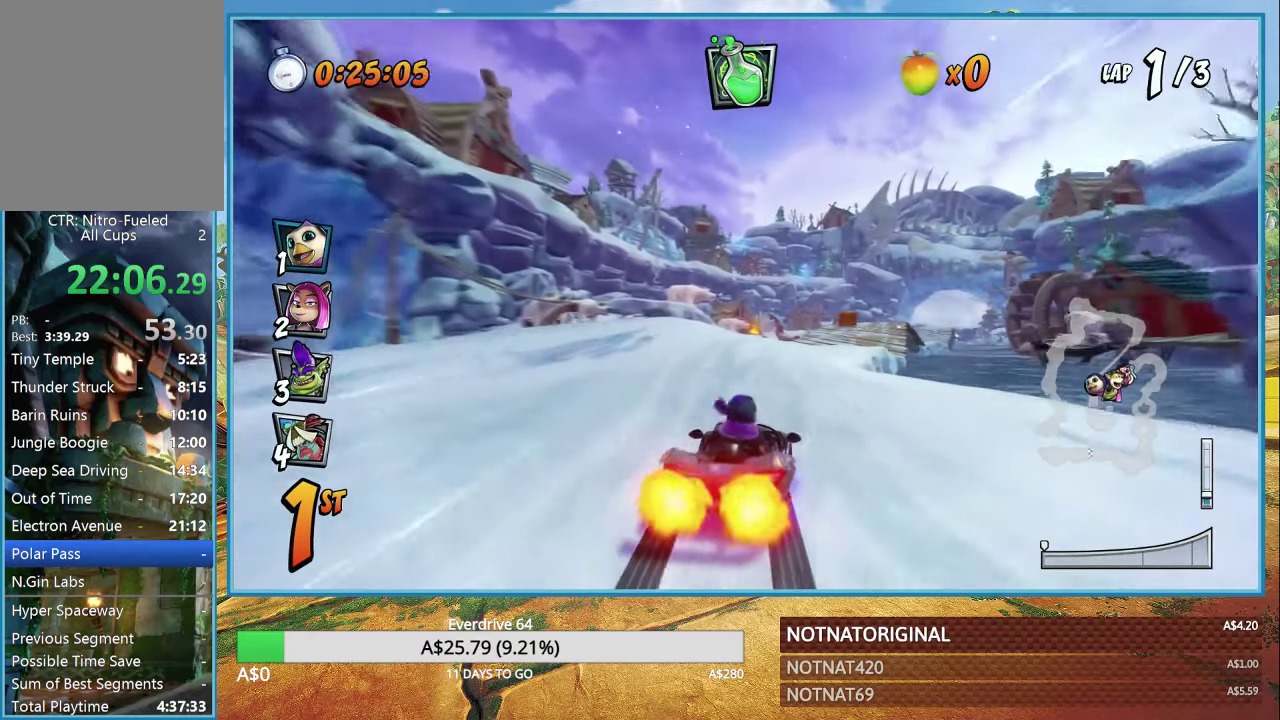
{"buttons": ["CROSS", "R1"], "left_stick": "right", "right_stick": "center", "events": [[467, "R1", "down"]]}
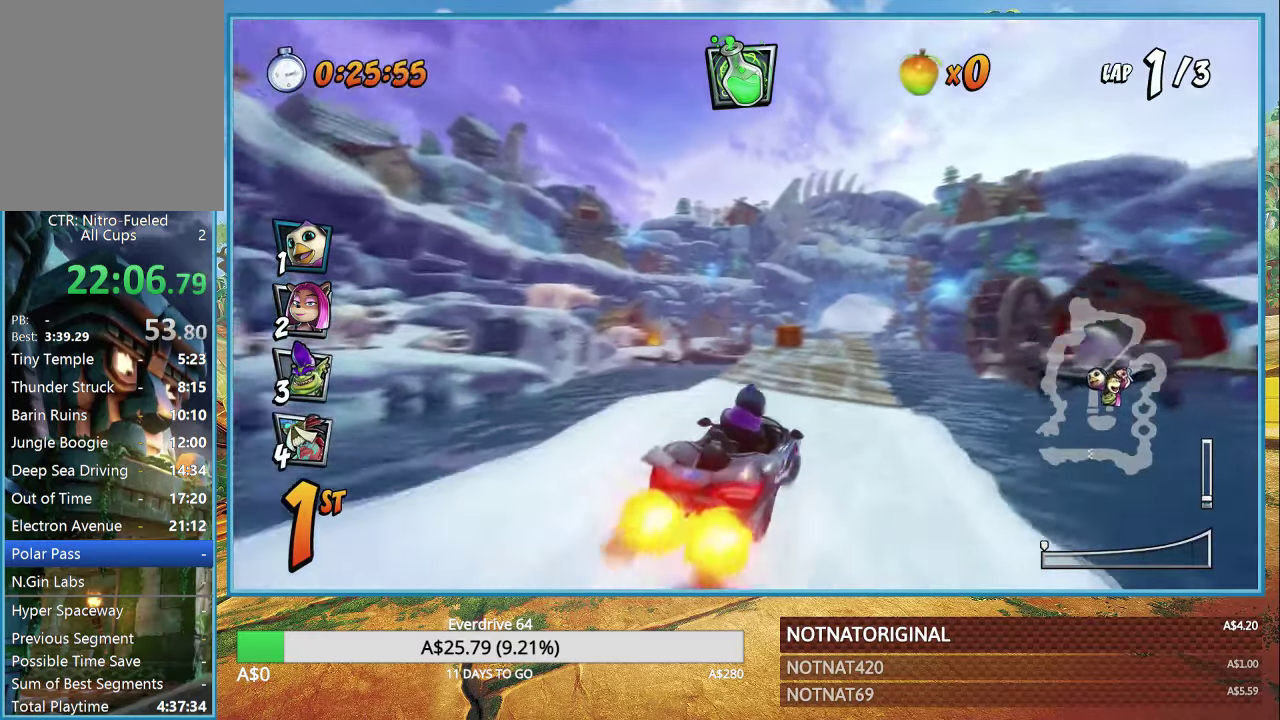
{"buttons": ["CROSS"], "left_stick": "center", "right_stick": "center", "events": [[134, "R1", "up"], [217, "left_stick", "center"]]}
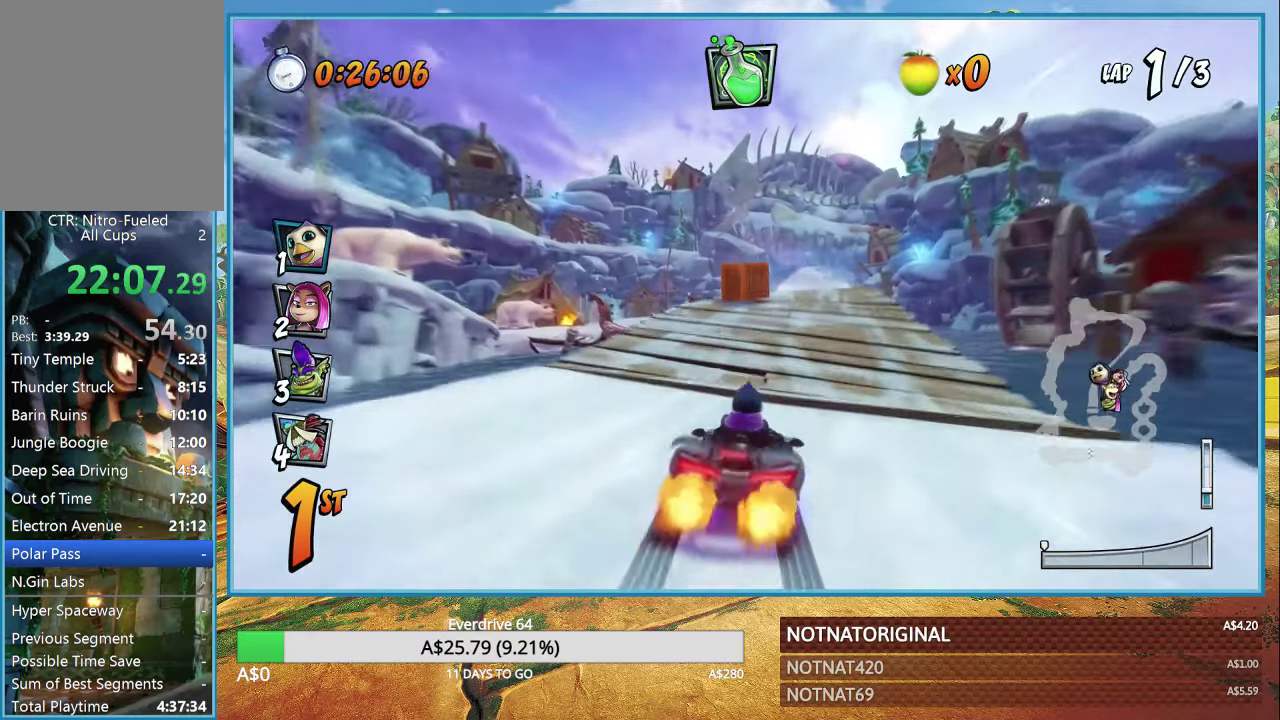
{"buttons": ["CROSS"], "left_stick": "right", "right_stick": "center", "events": [[334, "left_stick", "right"]]}
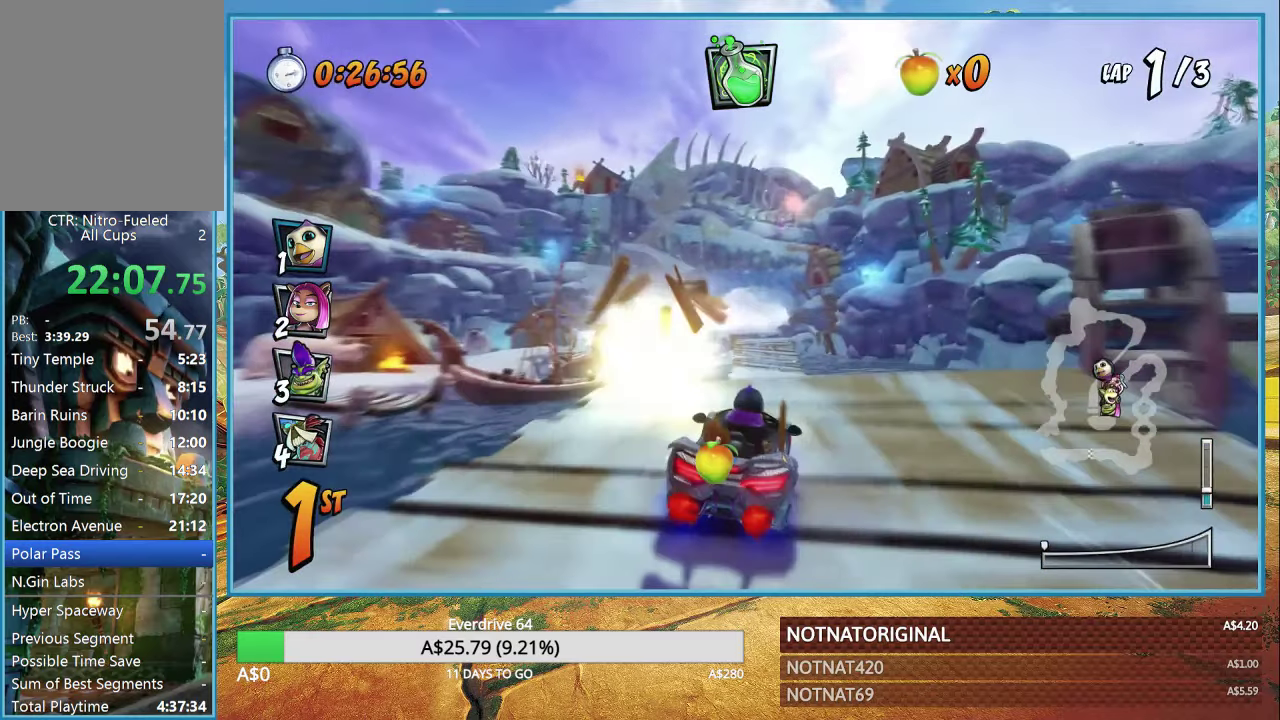
{"buttons": ["CROSS"], "left_stick": "right", "right_stick": "center", "events": [[217, "R1", "down"], [367, "R1", "up"]]}
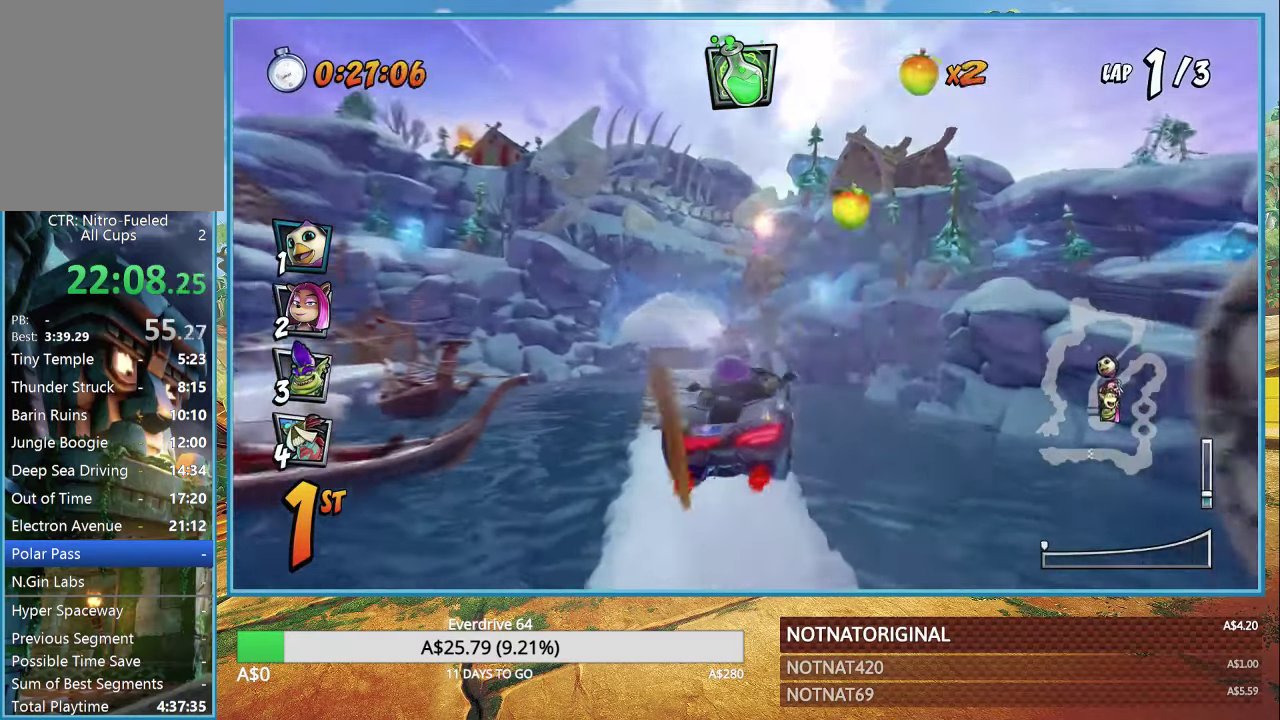
{"buttons": ["CROSS", "R1"], "left_stick": "left", "right_stick": "center", "events": [[134, "R1", "down"], [267, "left_stick", "center"], [417, "left_stick", "left"]]}
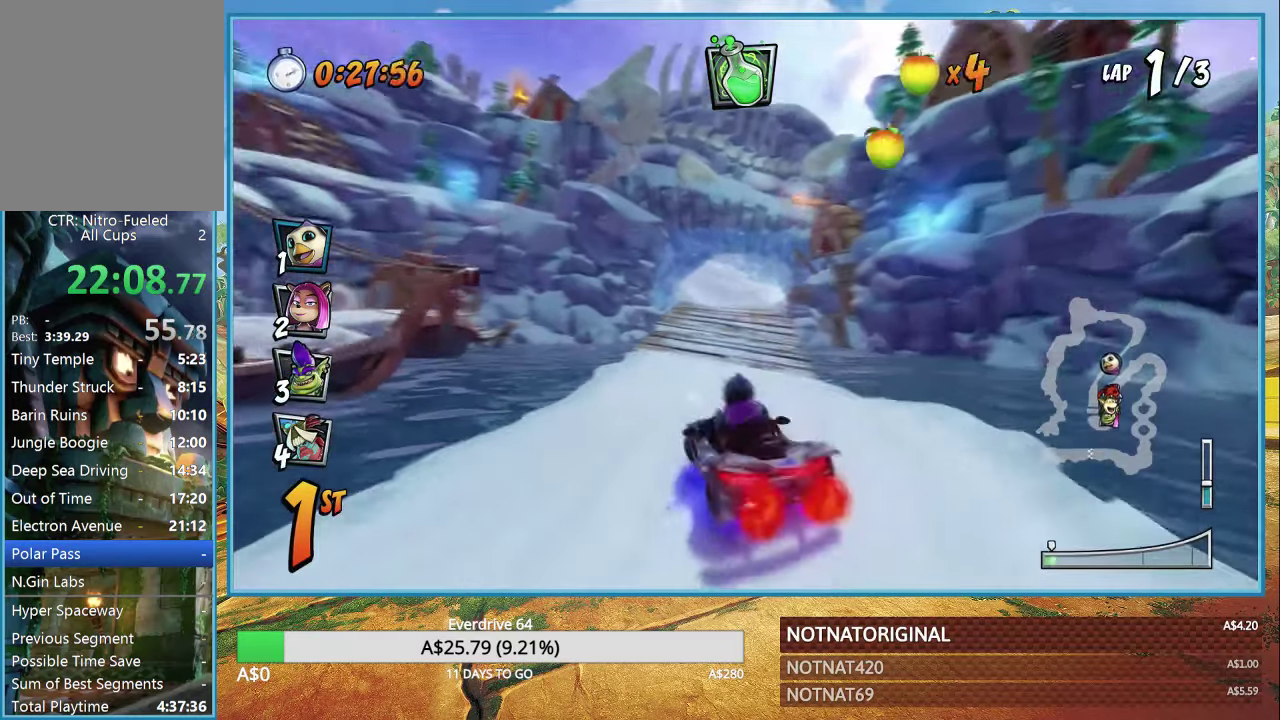
{"buttons": ["CROSS", "R1"], "left_stick": "right", "right_stick": "center", "events": [[317, "left_stick", "right"]]}
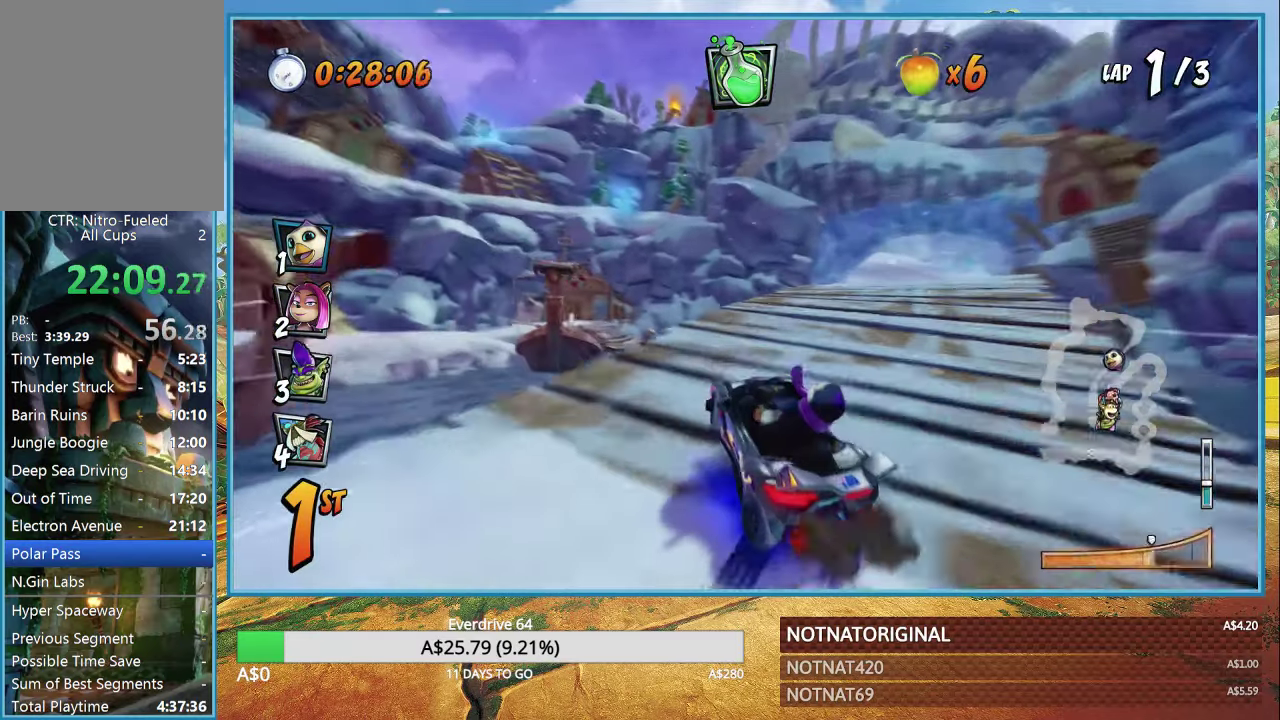
{"buttons": ["CROSS"], "left_stick": "right", "right_stick": "center", "events": [[334, "L1", "down"], [434, "R1", "up"], [467, "L1", "up"]]}
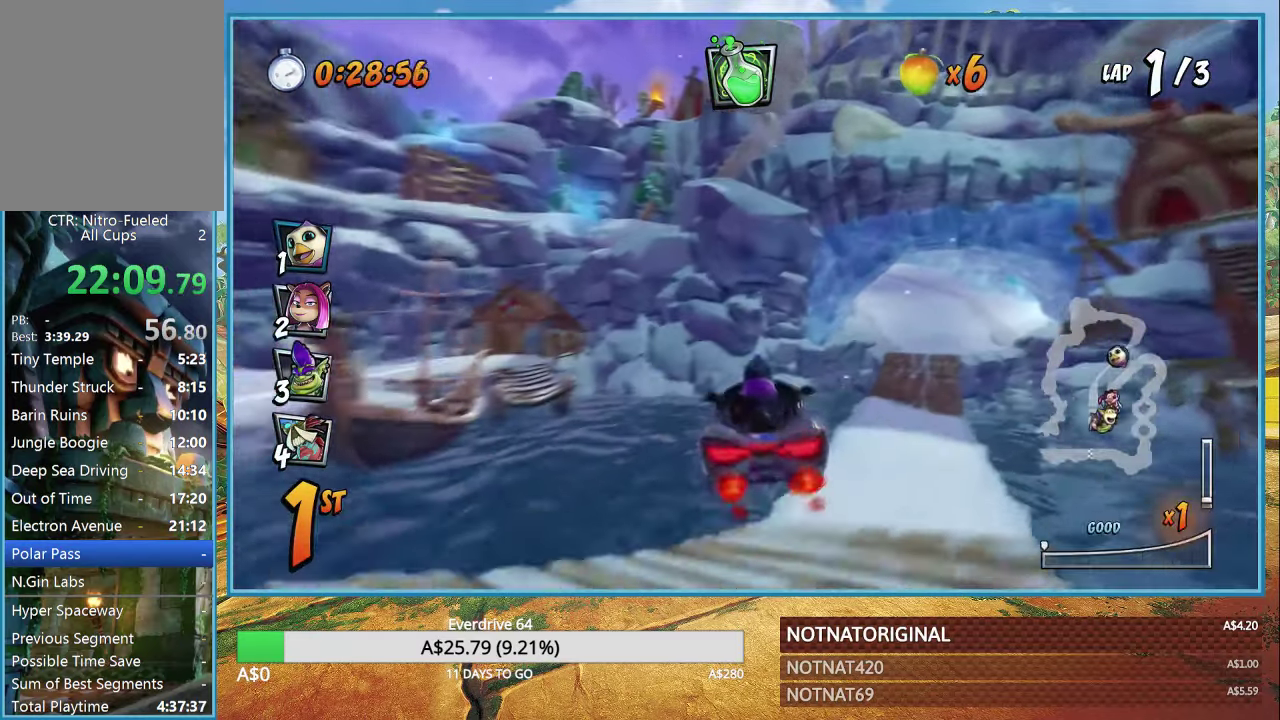
{"buttons": ["CROSS"], "left_stick": "right", "right_stick": "center", "events": [[17, "R1", "down"], [133, "R1", "up"]]}
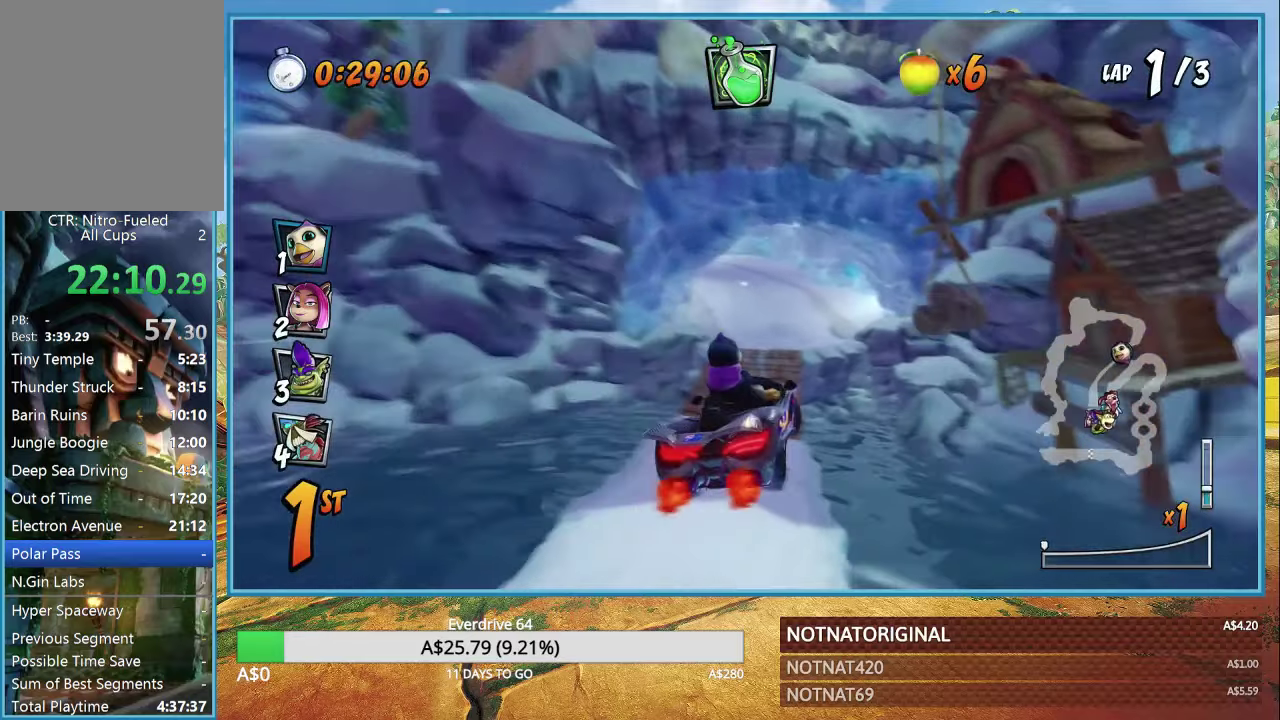
{"buttons": ["CROSS", "R1"], "left_stick": "left", "right_stick": "center", "events": [[116, "left_stick", "center"], [166, "R1", "down"], [300, "left_stick", "left"]]}
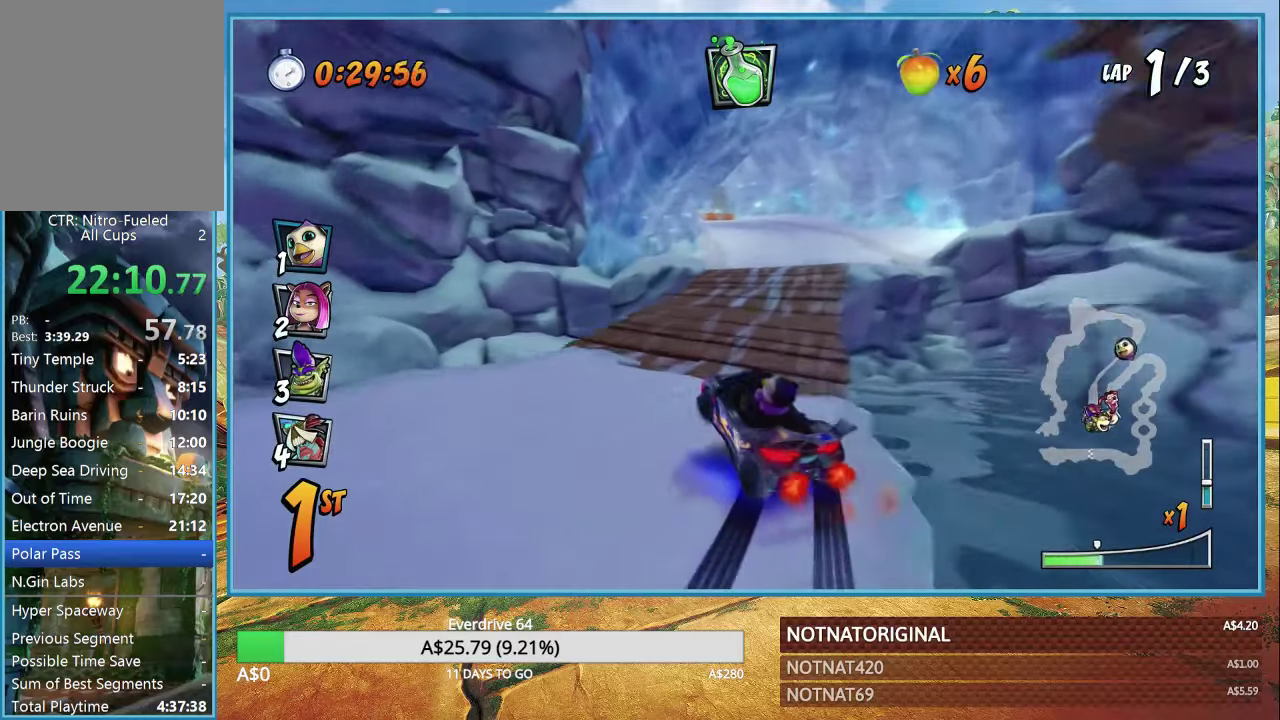
{"buttons": ["CROSS", "R1"], "left_stick": "right", "right_stick": "center", "events": [[200, "left_stick", "right"]]}
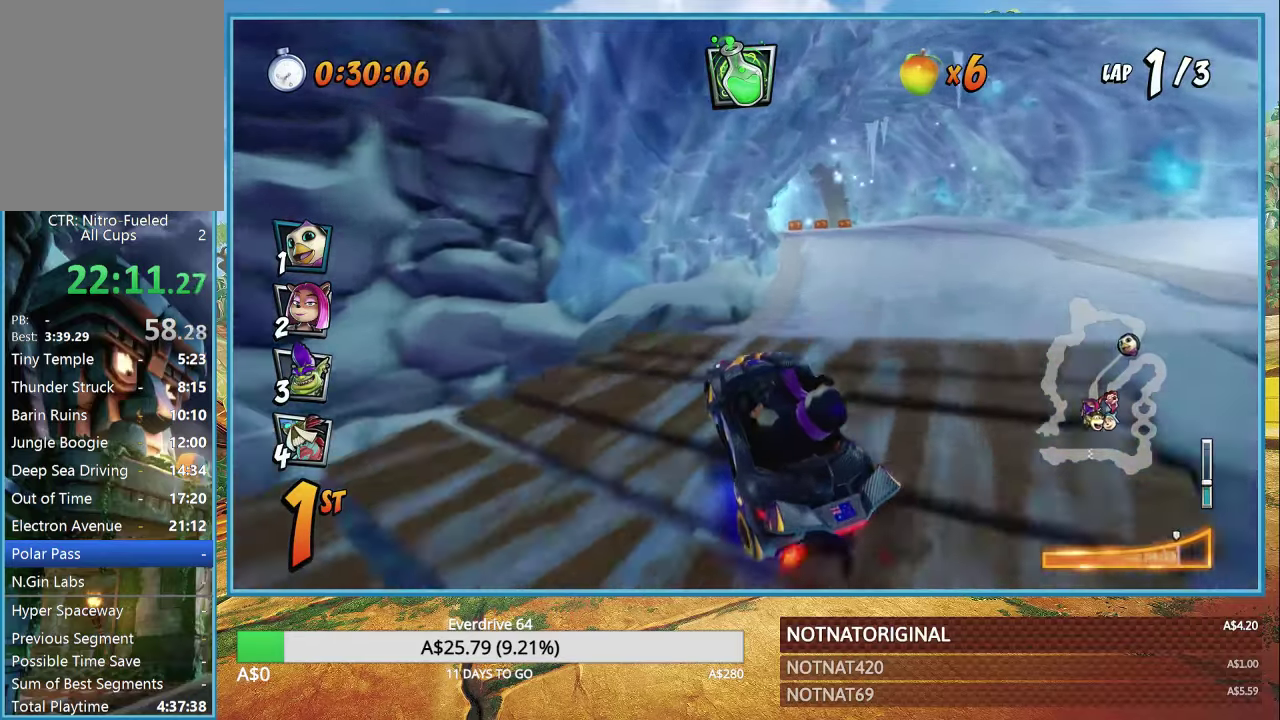
{"buttons": ["CROSS", "R1"], "left_stick": "right", "right_stick": "center", "events": [[183, "L1", "down"], [316, "L1", "up"]]}
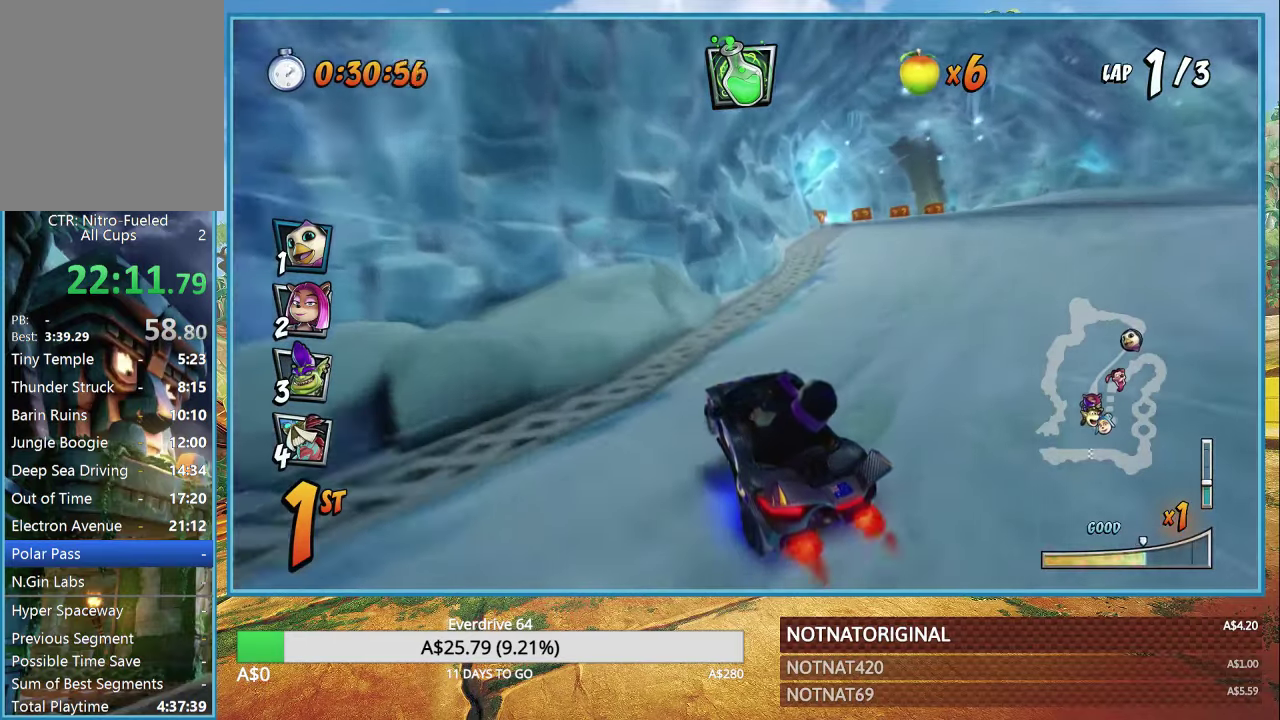
{"buttons": ["CROSS", "R1"], "left_stick": "right", "right_stick": "center", "events": []}
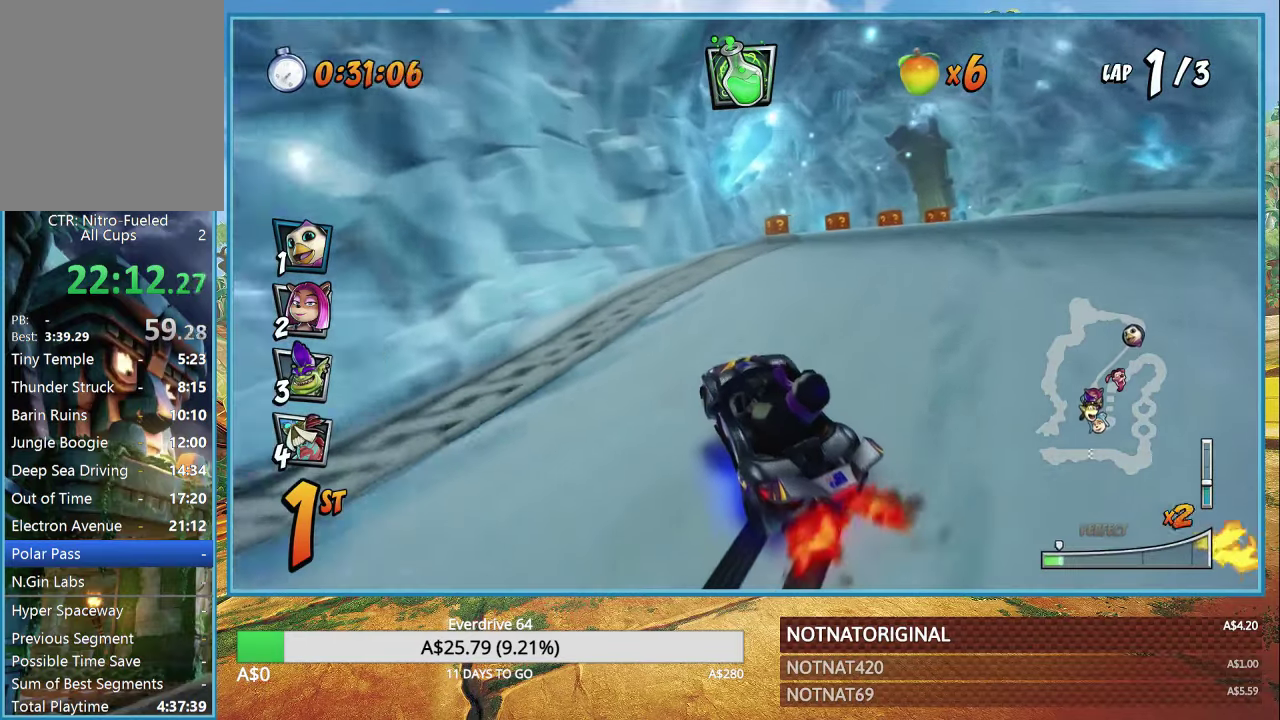
{"buttons": ["CROSS", "R1"], "left_stick": "center", "right_stick": "center", "events": [[83, "L1", "down"], [183, "L1", "up"], [216, "left_stick", "center"], [266, "left_stick", "up-left"], [350, "left_stick", "center"]]}
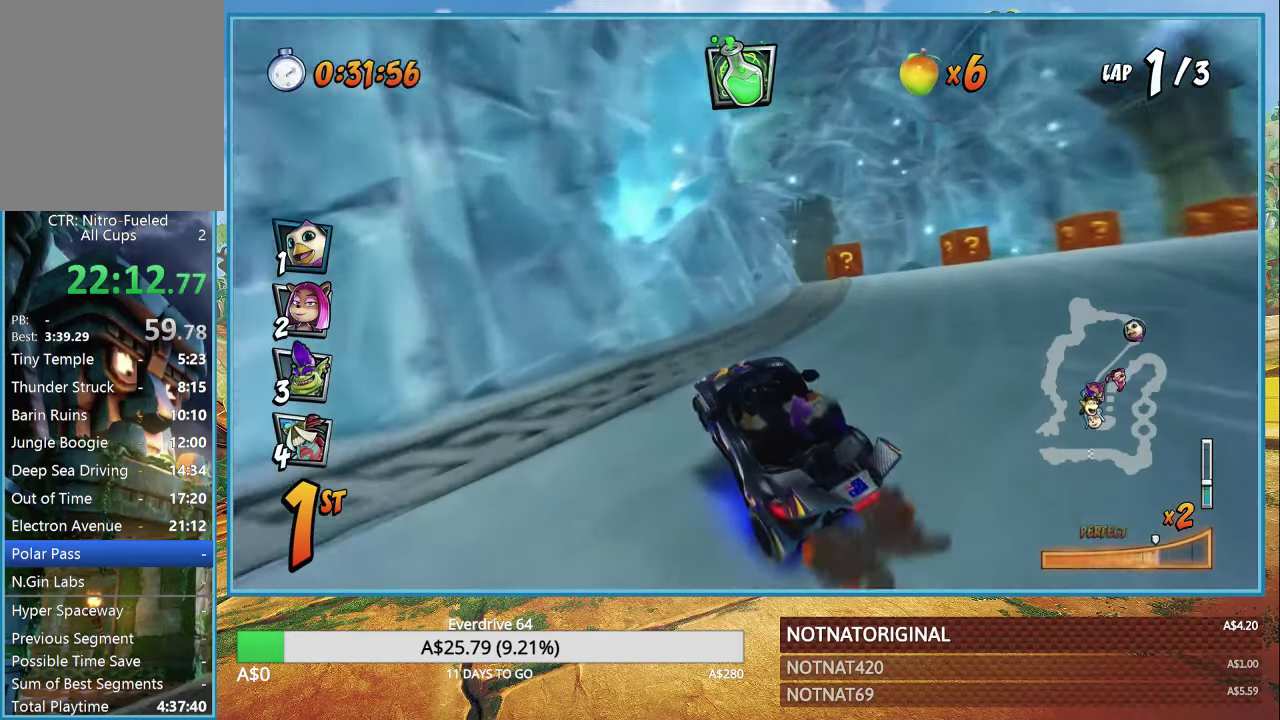
{"buttons": ["CROSS", "L1", "R1"], "left_stick": "center", "right_stick": "center", "events": [[183, "left_stick", "left"], [383, "left_stick", "center"], [433, "L1", "down"]]}
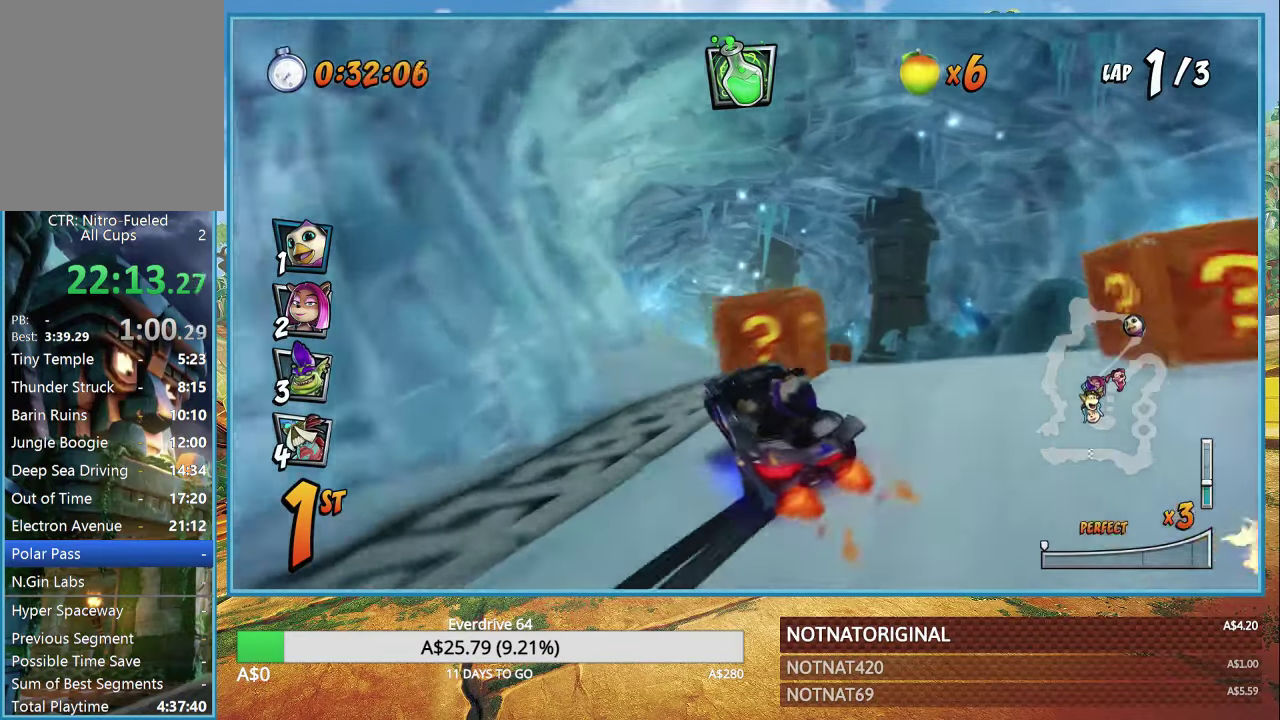
{"buttons": ["CROSS", "R1"], "left_stick": "left", "right_stick": "center", "events": [[50, "L1", "up"], [83, "R1", "up"], [200, "R1", "down"], [466, "left_stick", "left"]]}
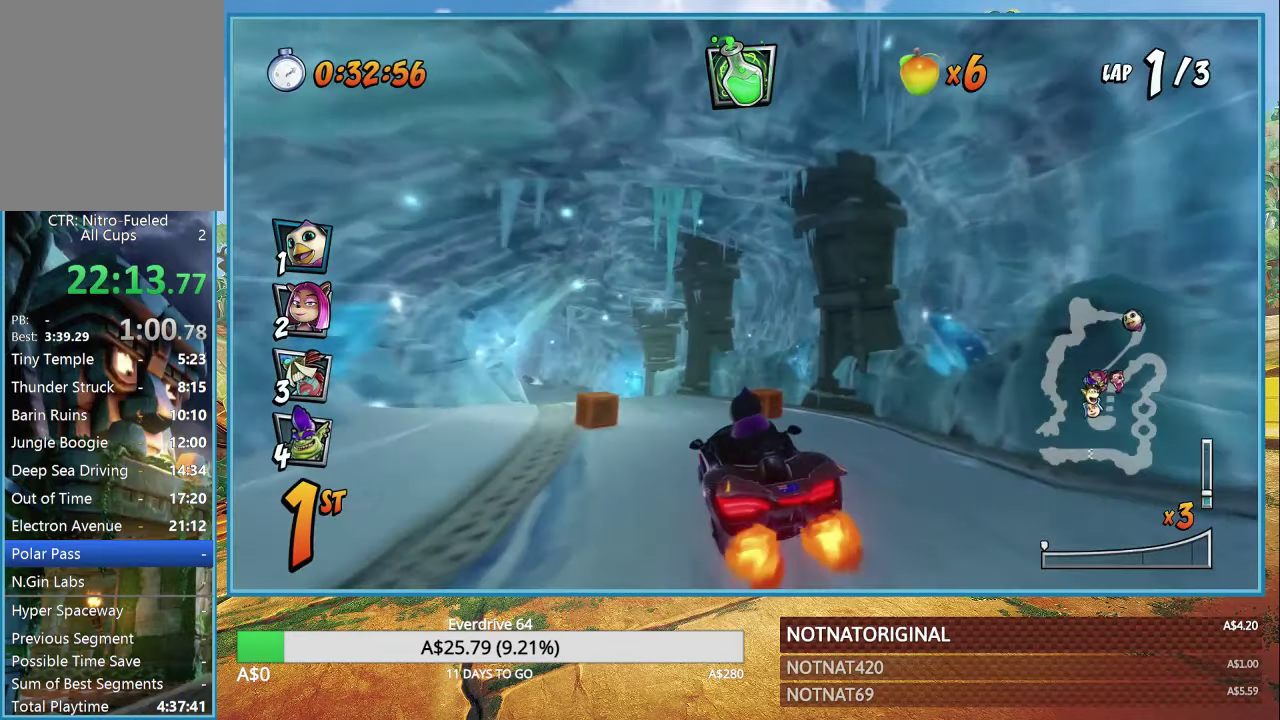
{"buttons": ["CROSS", "R1"], "left_stick": "left", "right_stick": "center", "events": []}
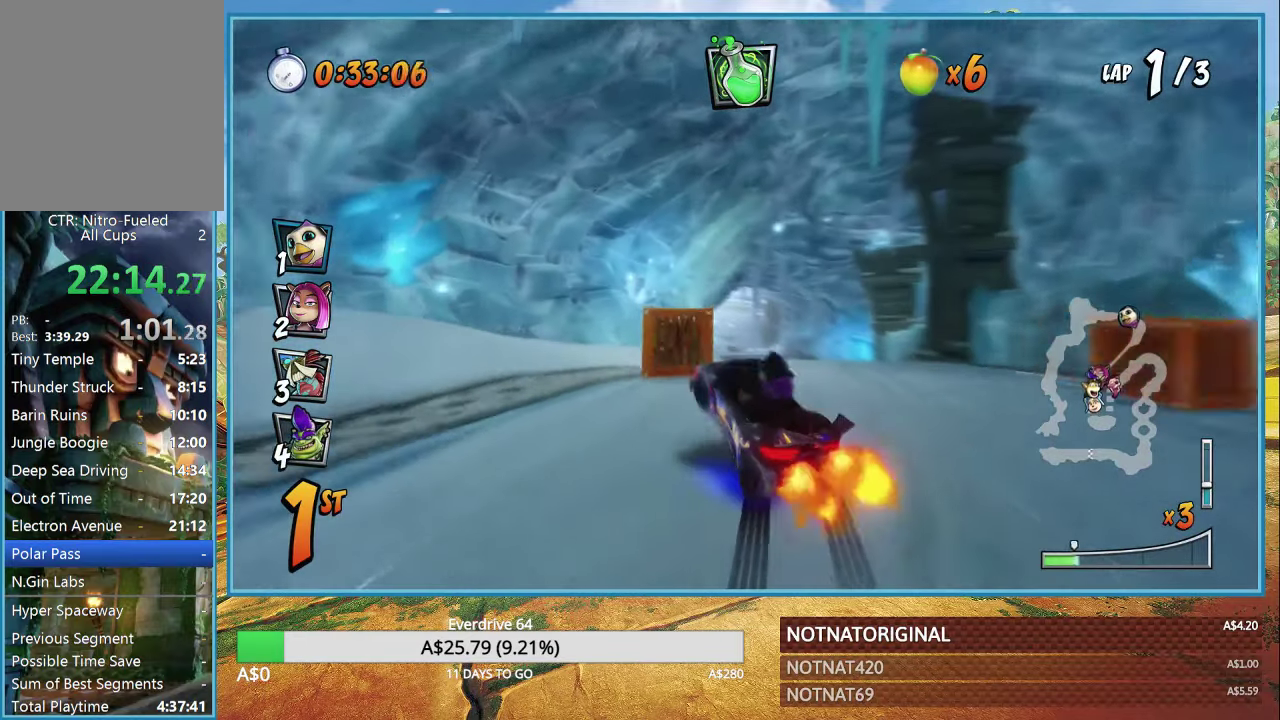
{"buttons": ["CROSS", "R1"], "left_stick": "right", "right_stick": "center", "events": [[116, "left_stick", "right"]]}
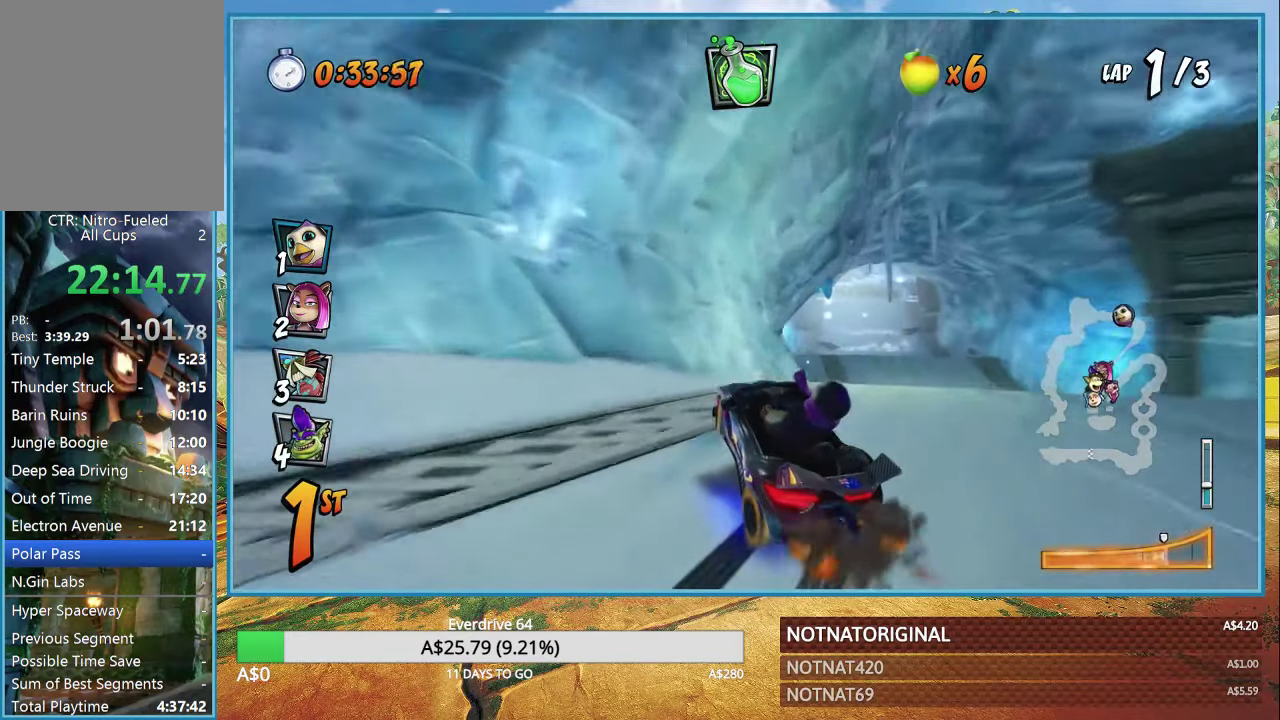
{"buttons": ["CROSS", "R1"], "left_stick": "right", "right_stick": "center", "events": [[233, "L1", "down"], [333, "L1", "up"]]}
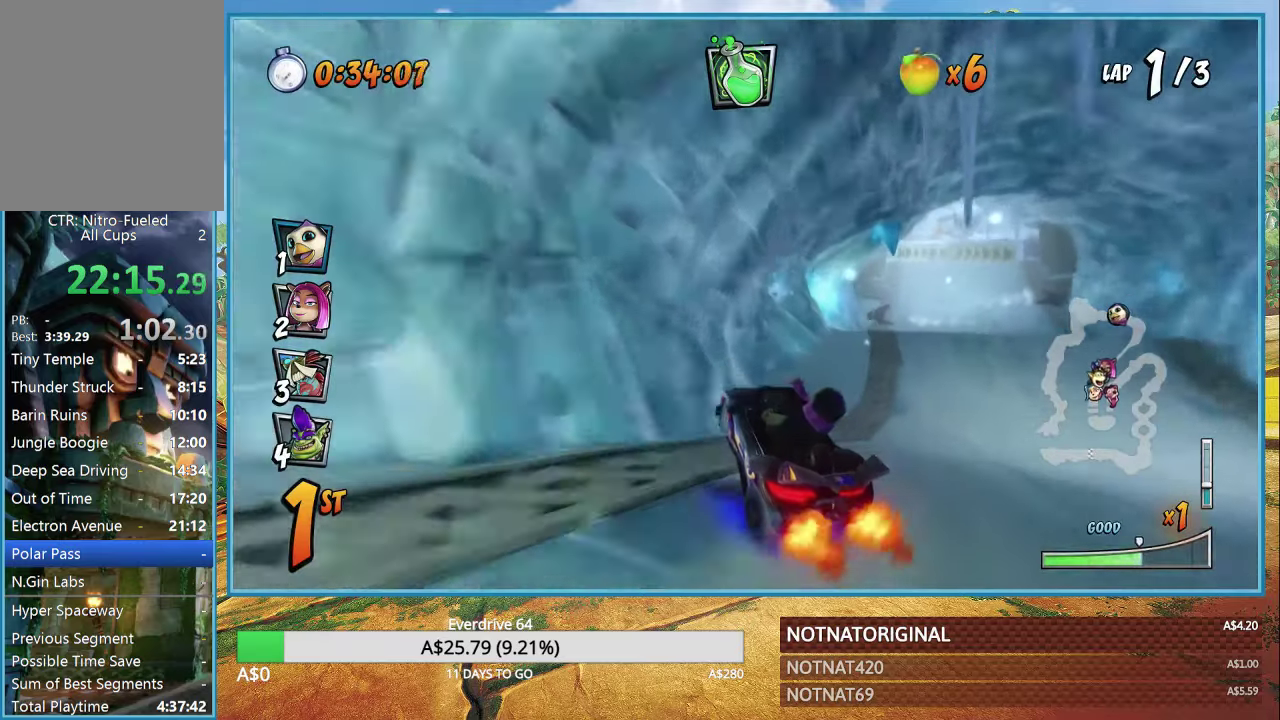
{"buttons": ["CROSS", "R1"], "left_stick": "right", "right_stick": "center", "events": []}
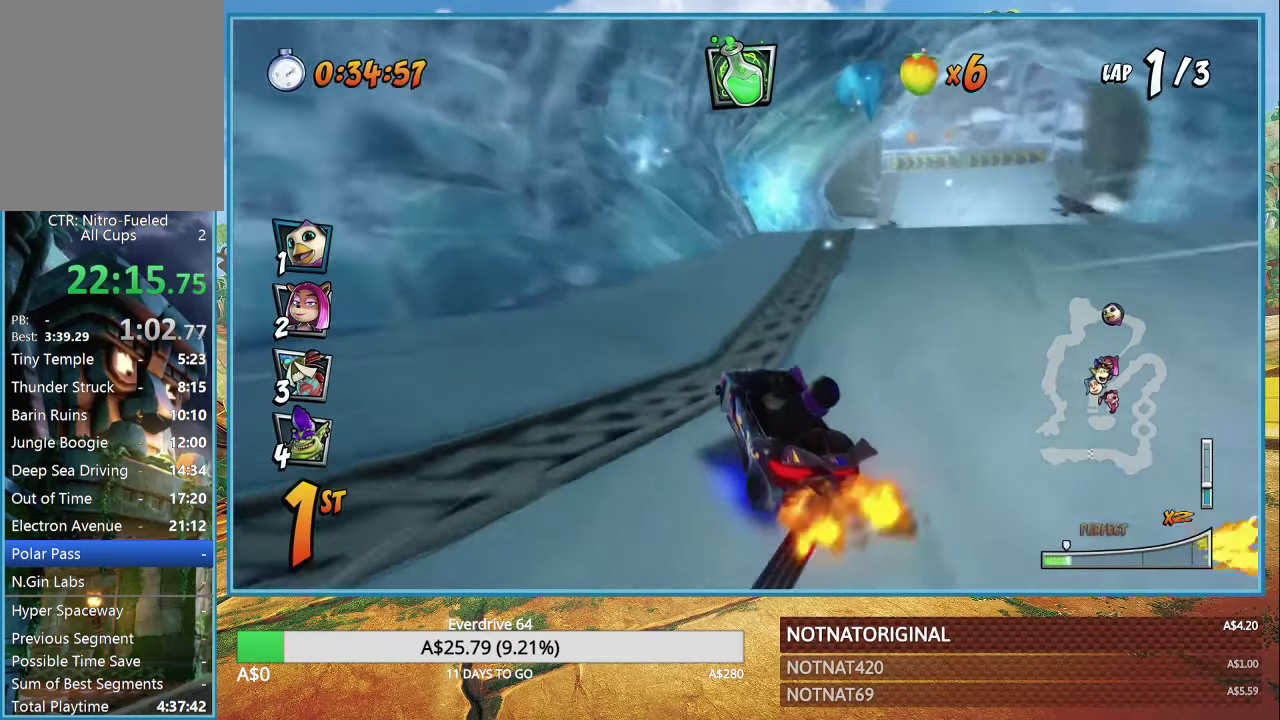
{"buttons": ["CROSS"], "left_stick": "center", "right_stick": "center", "events": [[50, "L1", "down"], [183, "L1", "up"], [183, "R1", "up"], [383, "left_stick", "center"]]}
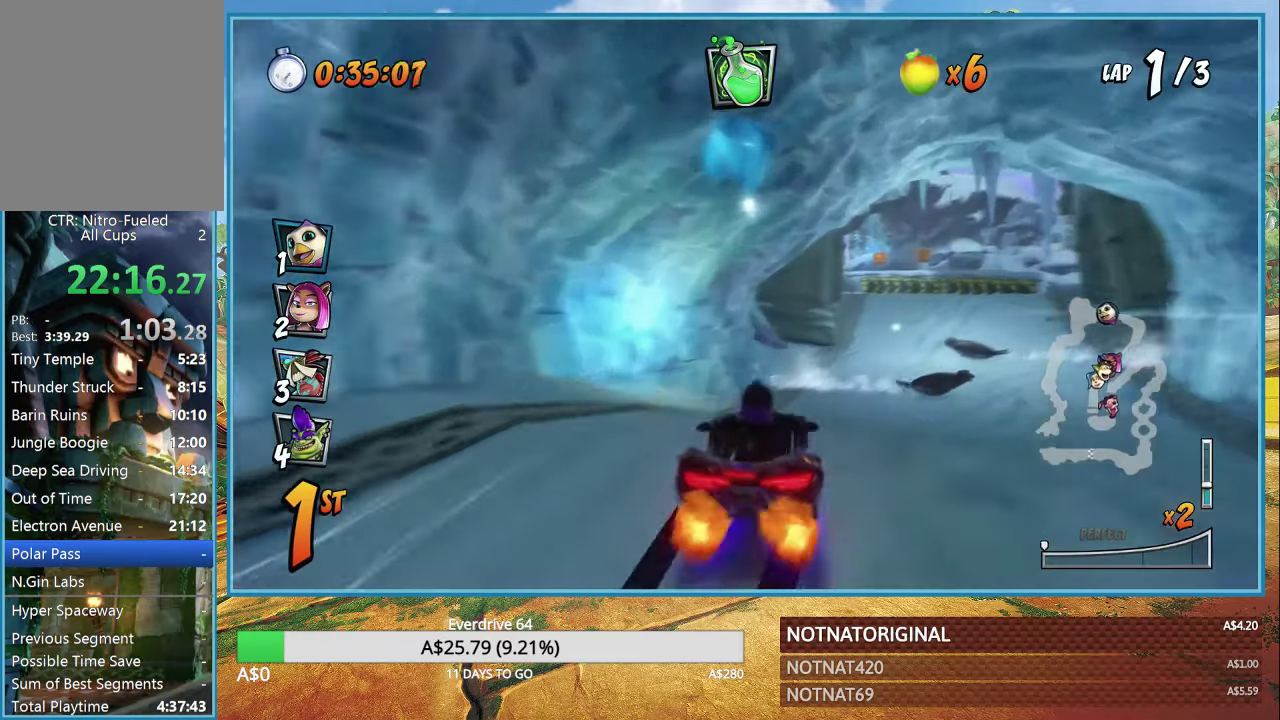
{"buttons": ["CROSS"], "left_stick": "center", "right_stick": "center", "events": [[83, "left_stick", "down-right"], [117, "R1", "down"], [300, "R1", "up"], [367, "left_stick", "center"]]}
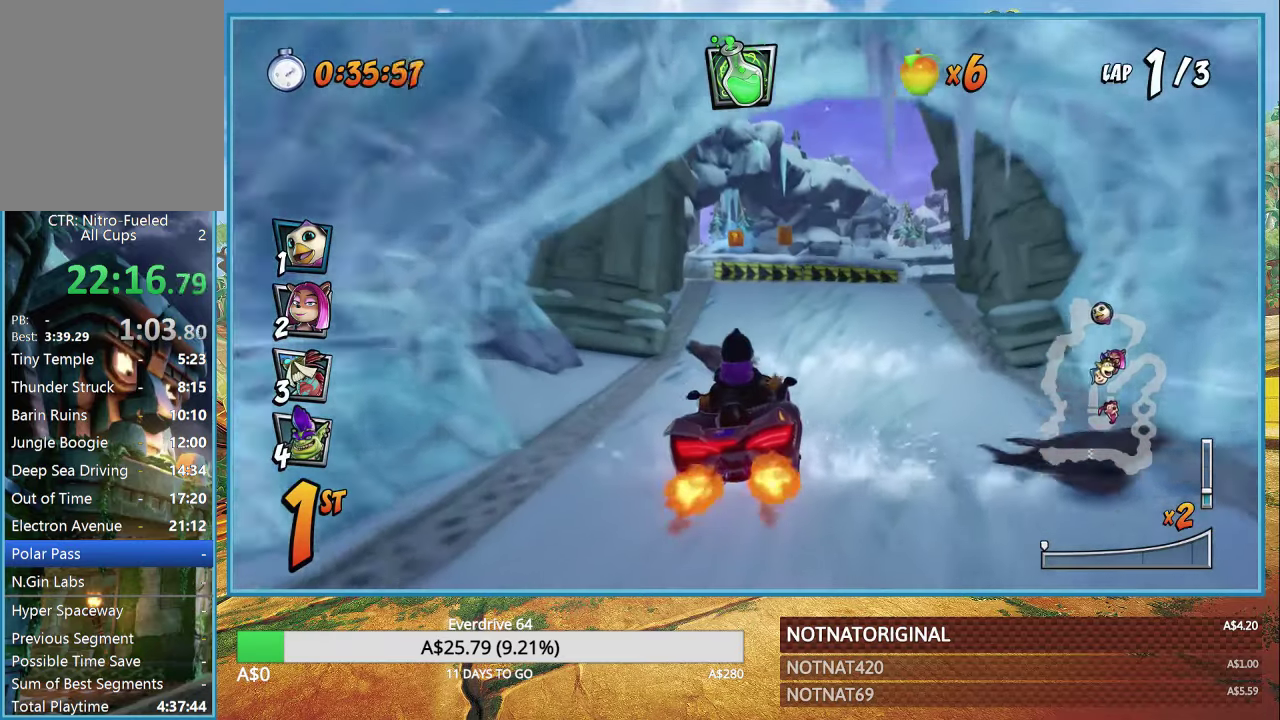
{"buttons": ["CROSS"], "left_stick": "center", "right_stick": "center", "events": []}
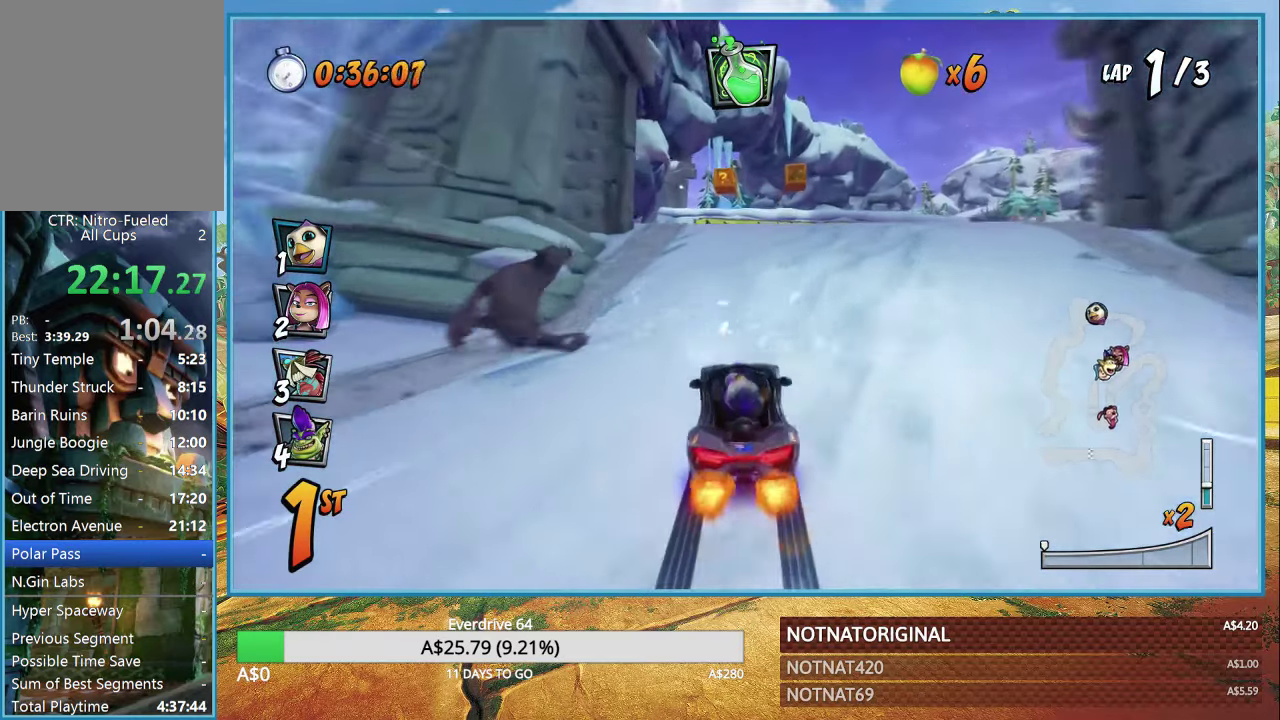
{"buttons": ["CROSS"], "left_stick": "right", "right_stick": "center", "events": [[117, "left_stick", "left"], [283, "left_stick", "center"], [383, "left_stick", "right"]]}
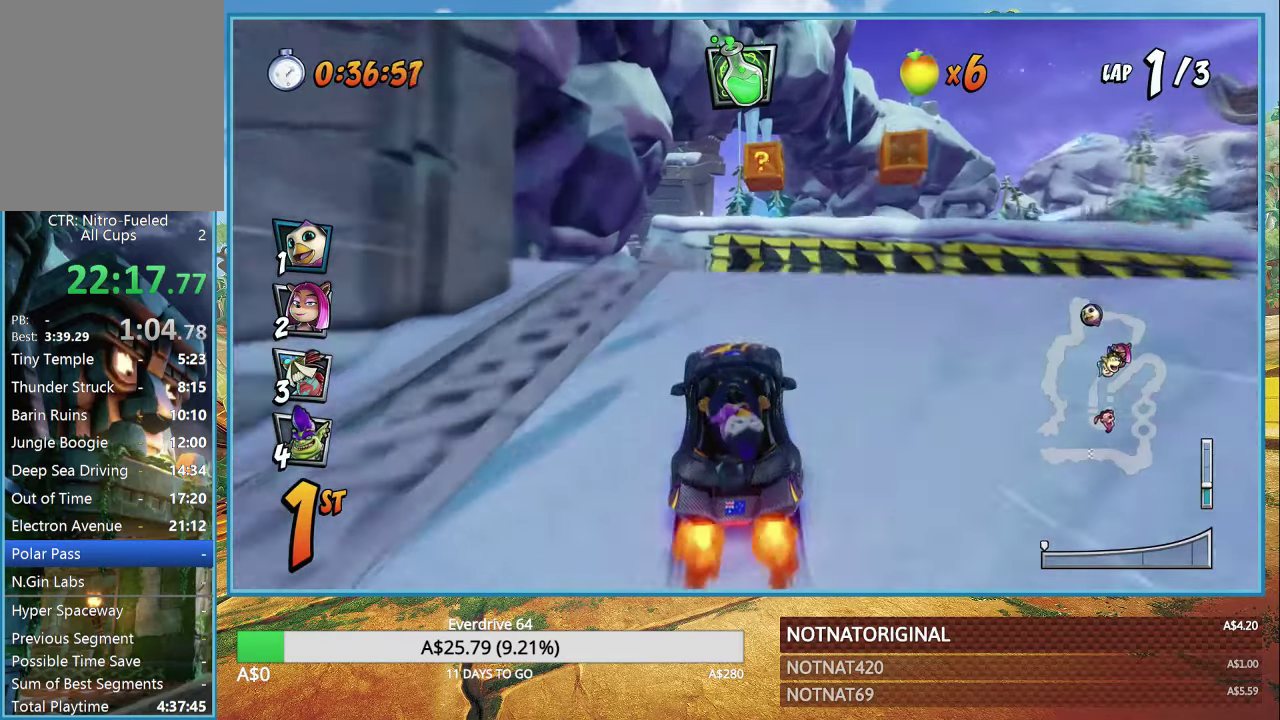
{"buttons": ["CROSS", "R1"], "left_stick": "left", "right_stick": "center", "events": [[233, "R1", "down"], [450, "left_stick", "left"]]}
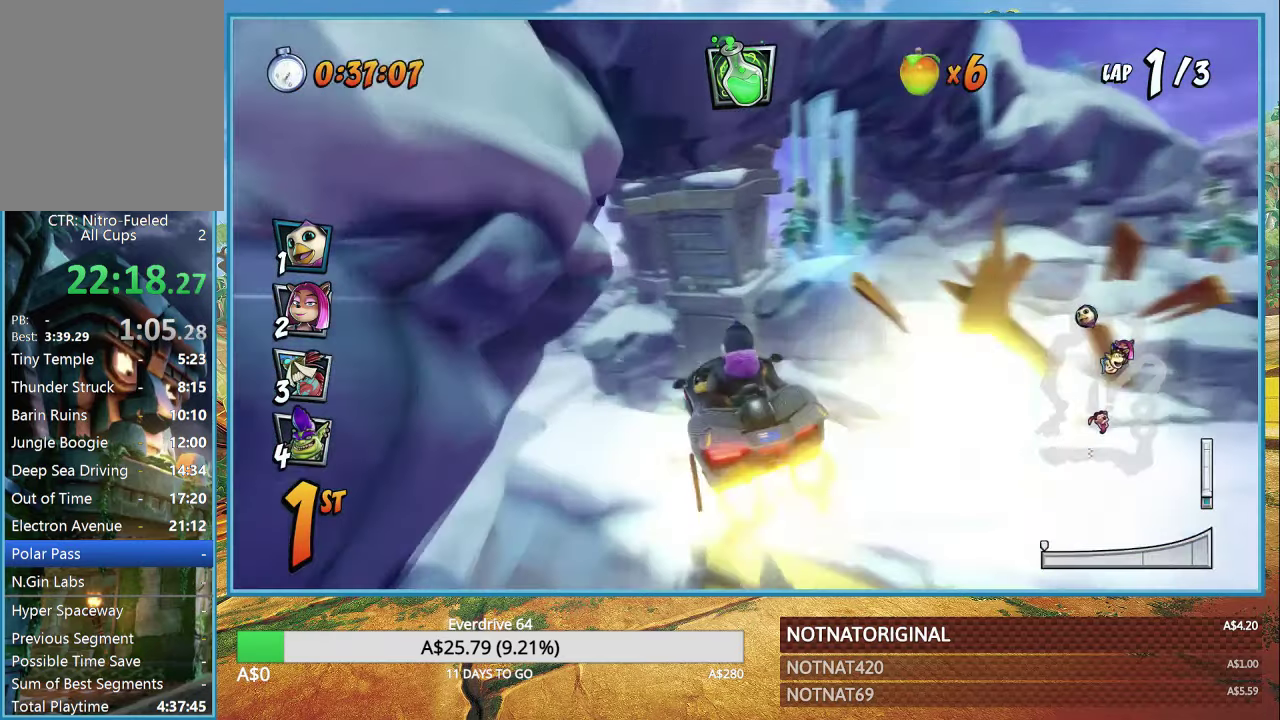
{"buttons": ["CROSS"], "left_stick": "left", "right_stick": "center", "events": [[300, "R1", "up"]]}
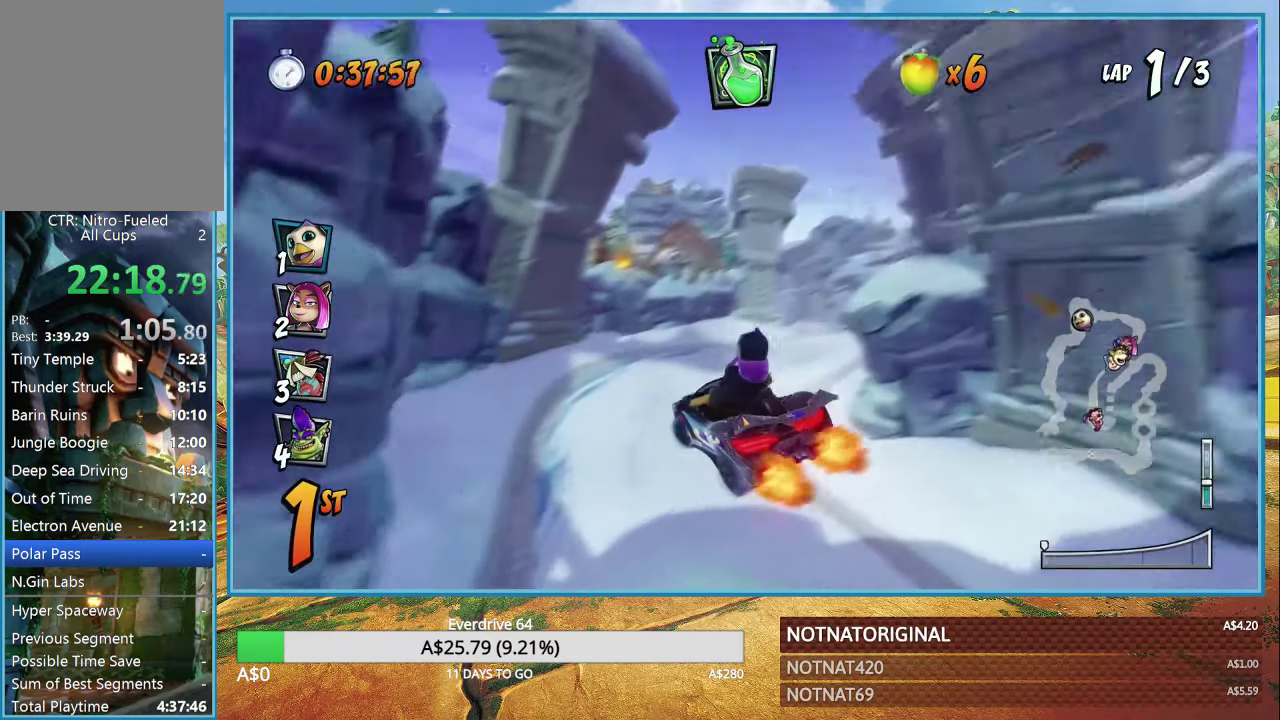
{"buttons": ["CROSS"], "left_stick": "center", "right_stick": "center", "events": [[350, "left_stick", "center"]]}
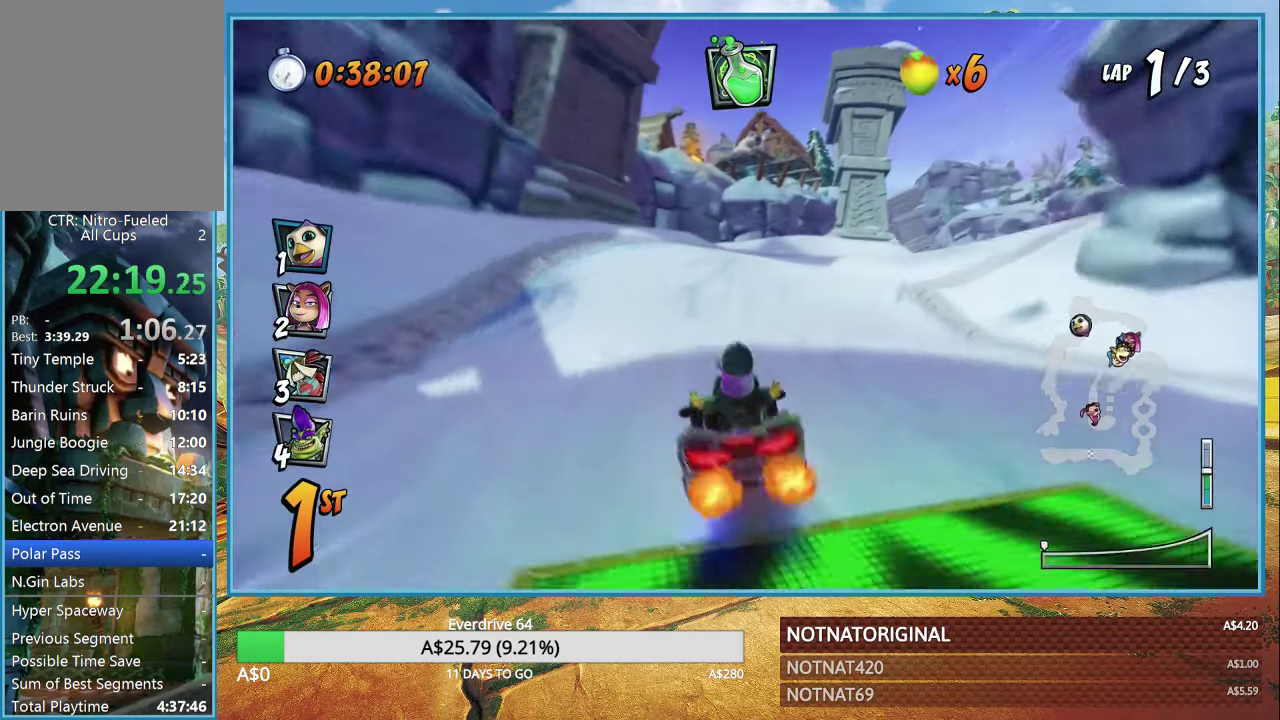
{"buttons": ["CROSS", "R1"], "left_stick": "right", "right_stick": "center", "events": [[50, "left_stick", "right"], [100, "R1", "down"]]}
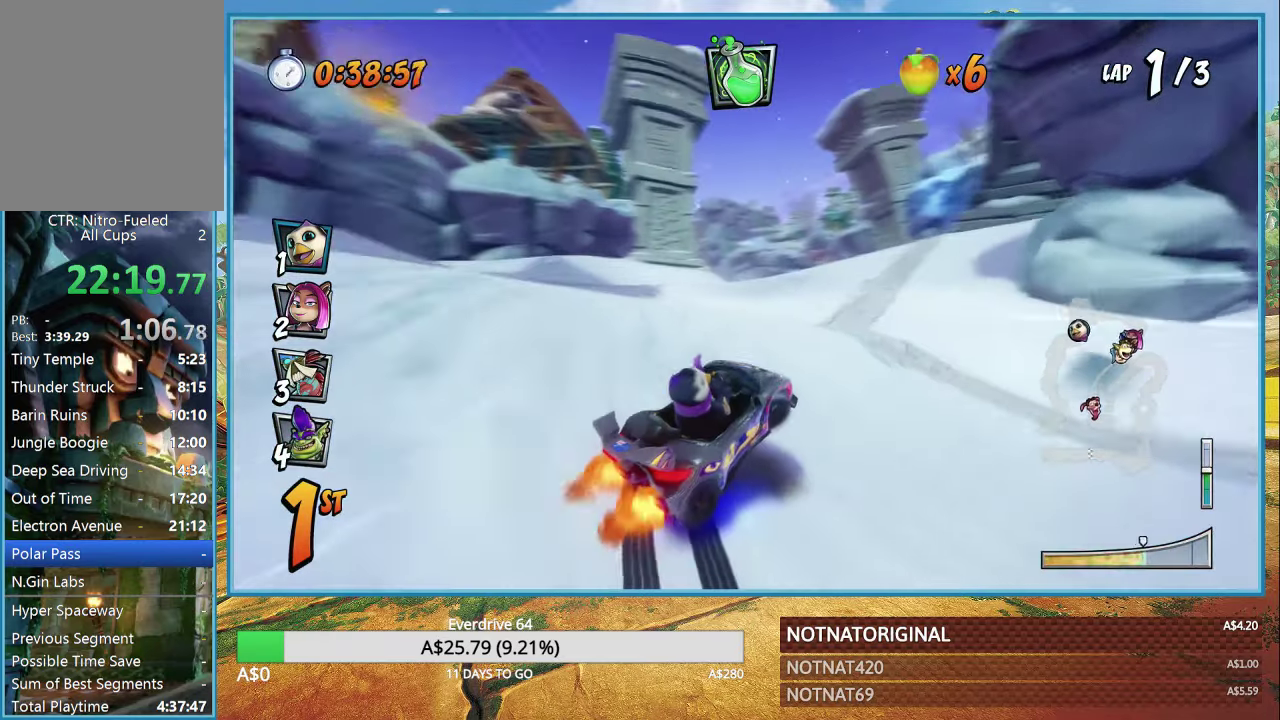
{"buttons": ["CROSS", "R1"], "left_stick": "right", "right_stick": "center", "events": [[367, "L1", "down"], [467, "L1", "up"]]}